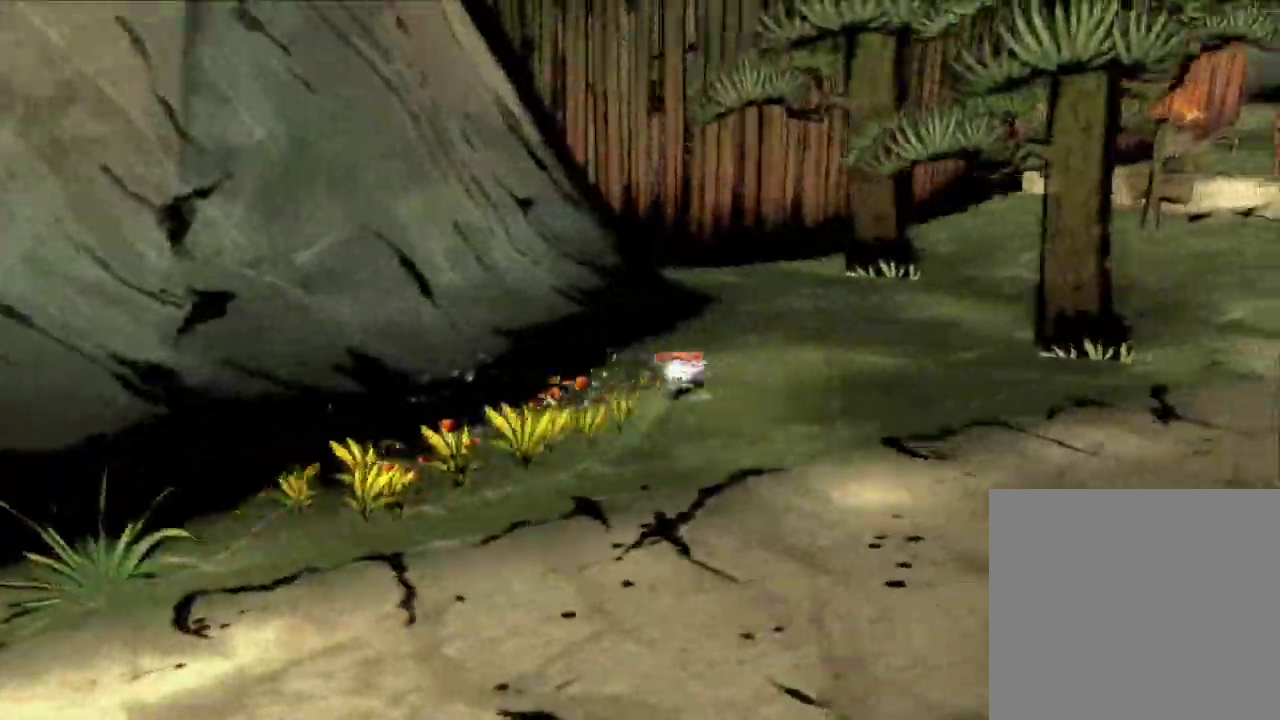
Gameplay with a controller (Xbox layout); each line is a JSON object with the inputs held at the frame after it (dt_ms = milliseconds from this image to that frame). "button_events" lists button changes between this image and that frame as [ms after this image, input, new state], when the widget could be followed in between (sticks are given only as held states).
{"dt_ms": 600, "buttons": [], "left_stick": "up-right", "right_stick": "center", "button_events": []}
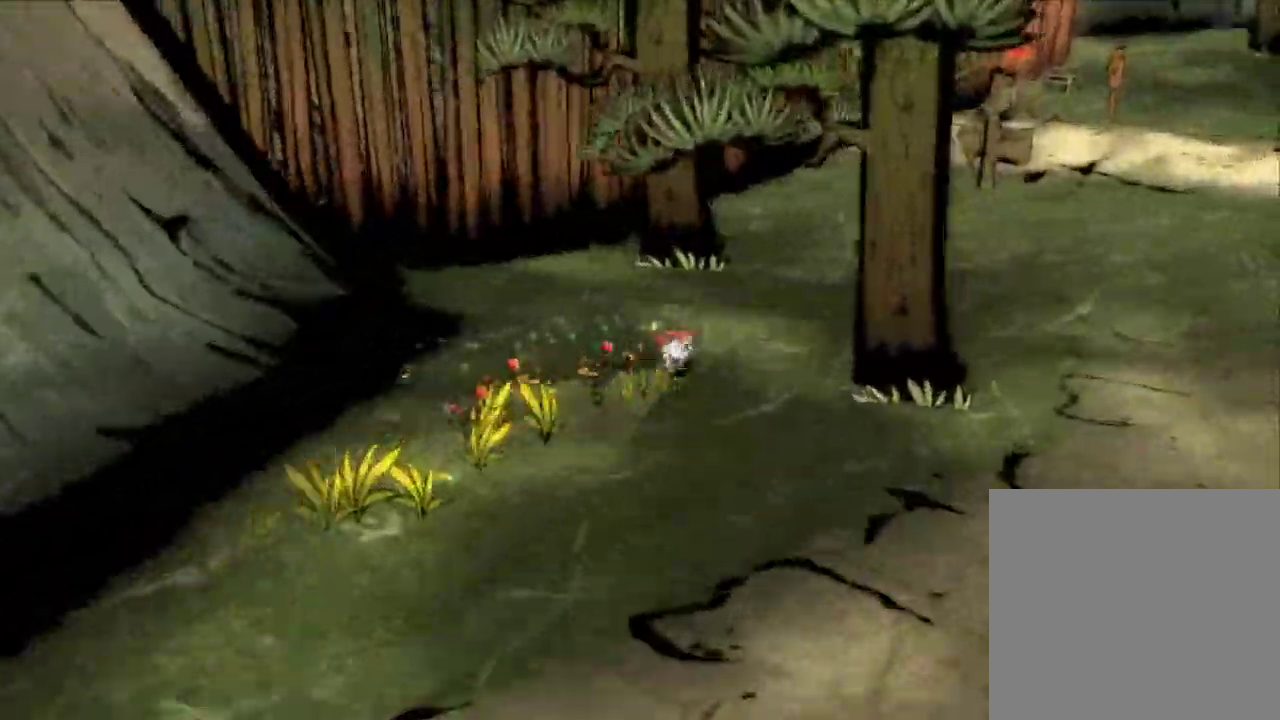
{"dt_ms": 600, "buttons": [], "left_stick": "up-right", "right_stick": "left", "button_events": []}
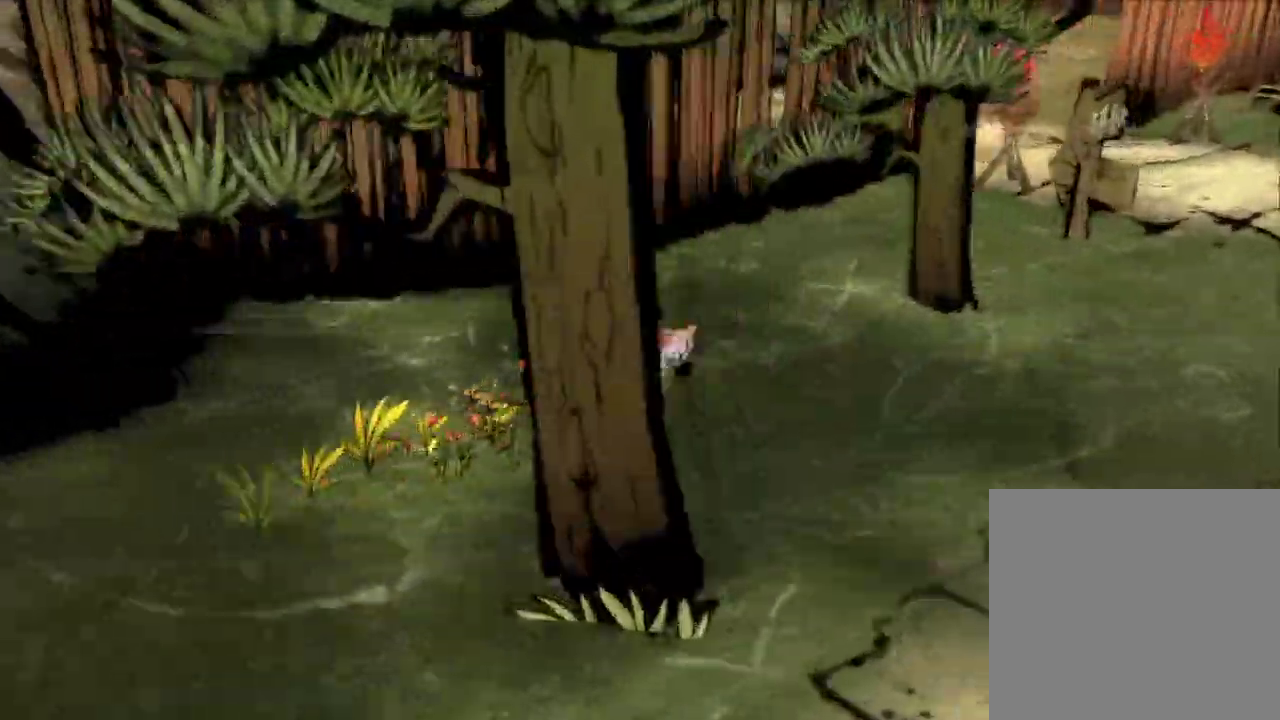
{"dt_ms": 300, "buttons": [], "left_stick": "up-right", "right_stick": "left", "button_events": []}
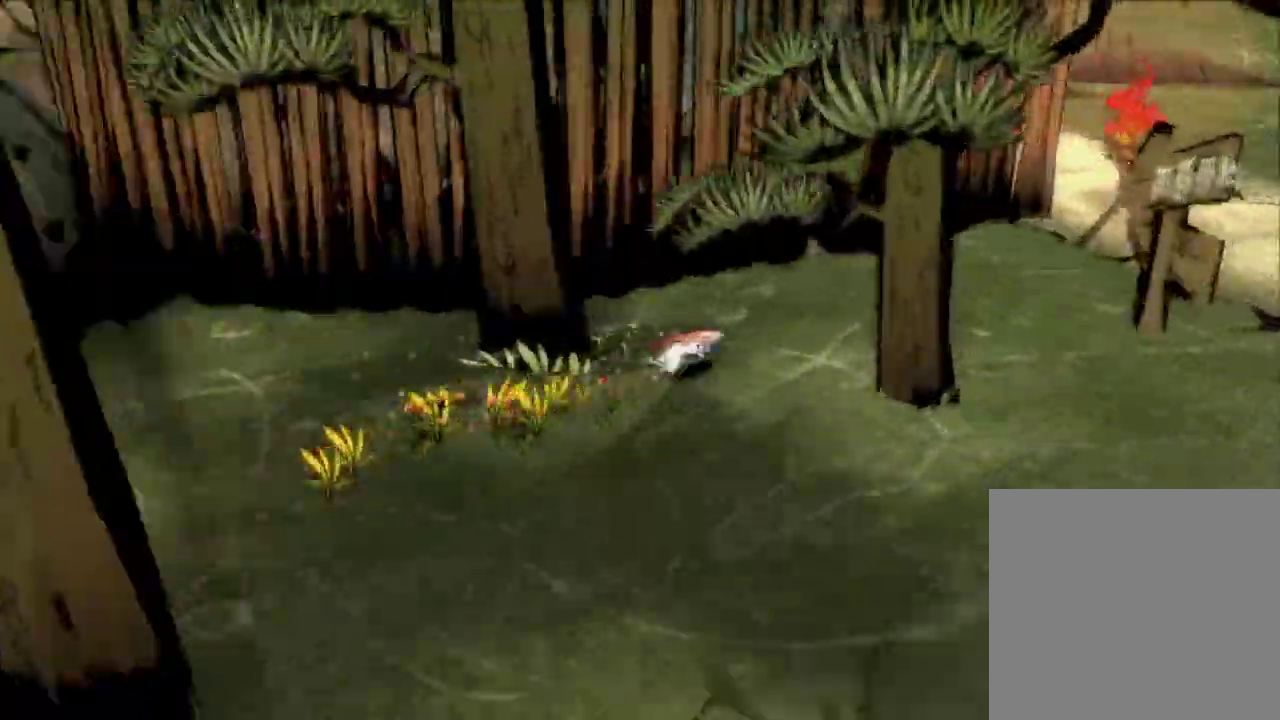
{"dt_ms": 300, "buttons": [], "left_stick": "up-right", "right_stick": "left", "button_events": []}
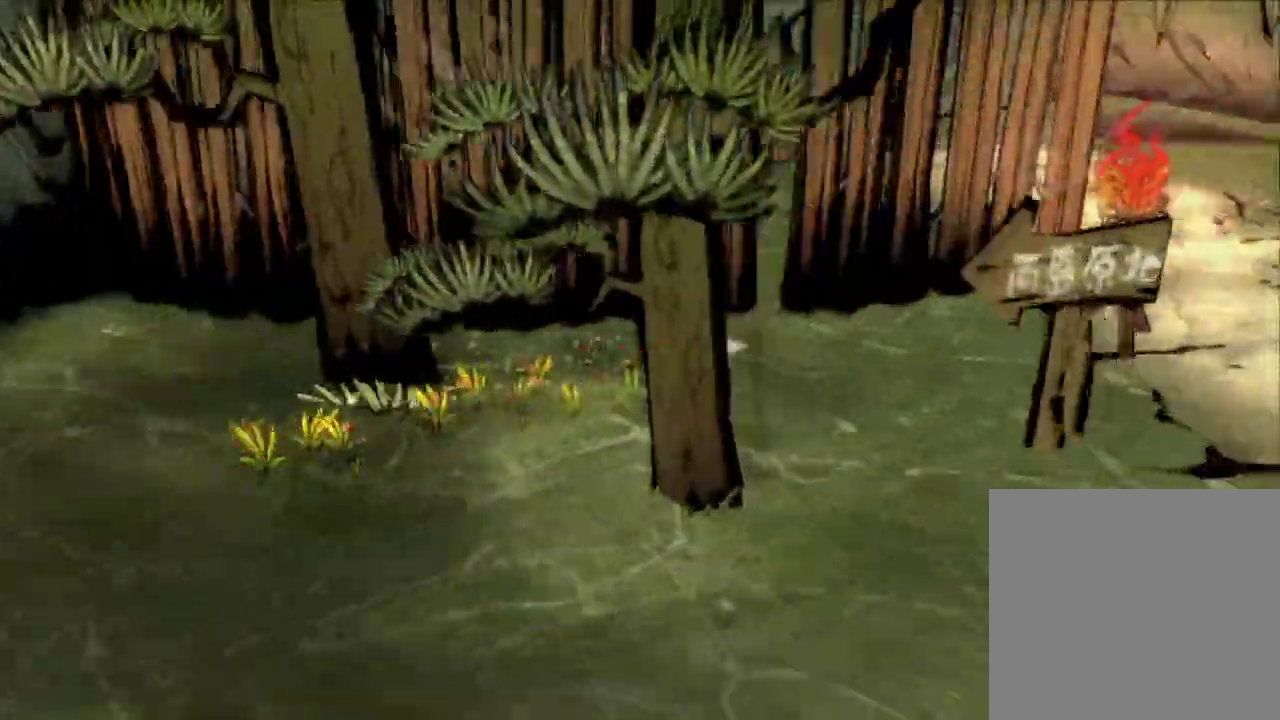
{"dt_ms": 600, "buttons": [], "left_stick": "right", "right_stick": "left", "button_events": []}
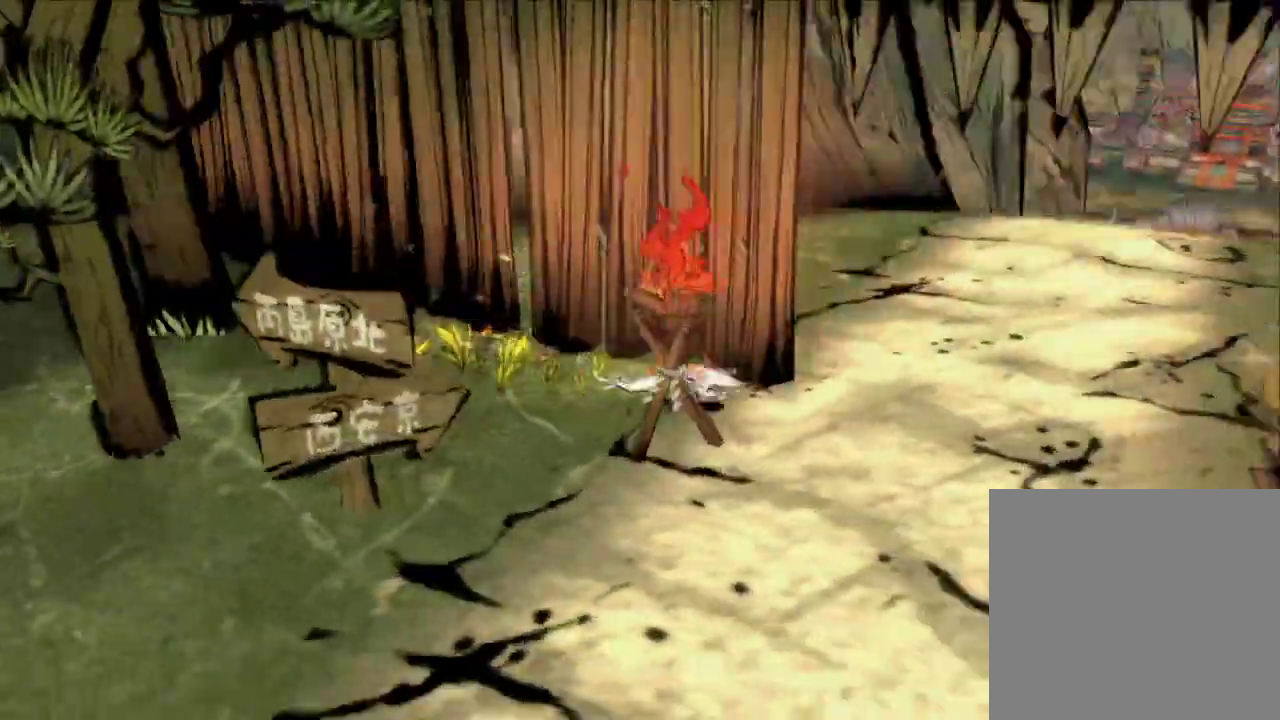
{"dt_ms": 600, "buttons": [], "left_stick": "down-right", "right_stick": "left", "button_events": []}